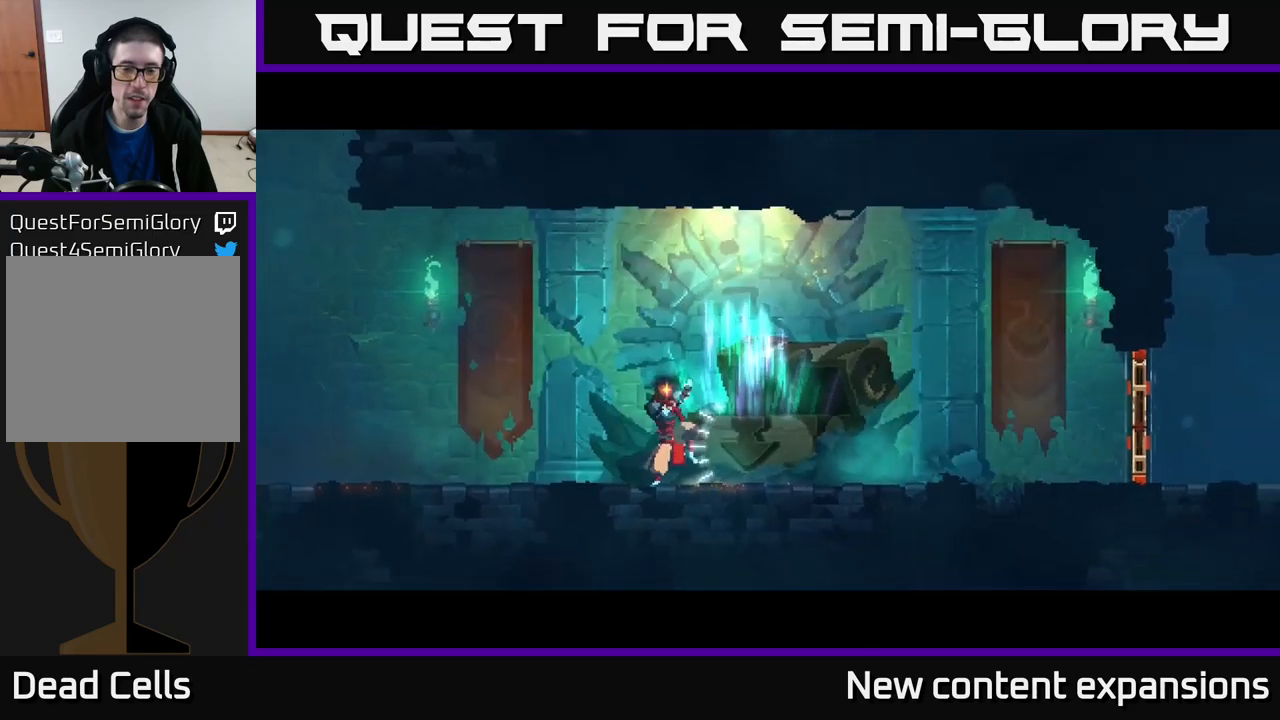
Gameplay with a controller (Xbox layout); each line is a JSON object with the inputs held at the frame after it. "events" lists button and stick changes between this image and that frame as [ms after this image, input, new state], when the widget could be followed in between.
{"buttons": [], "left_stick": "center", "right_stick": "center", "events": []}
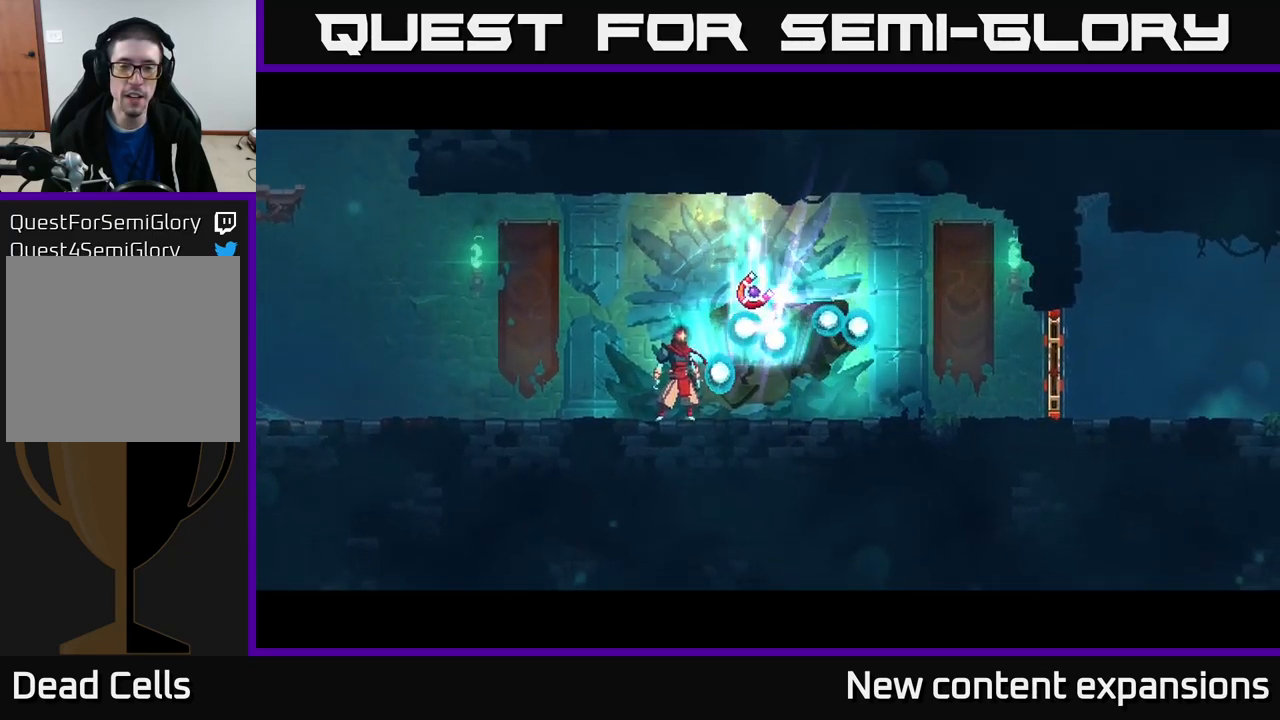
{"buttons": [], "left_stick": "right", "right_stick": "center", "events": [[400, "left_stick", "right"]]}
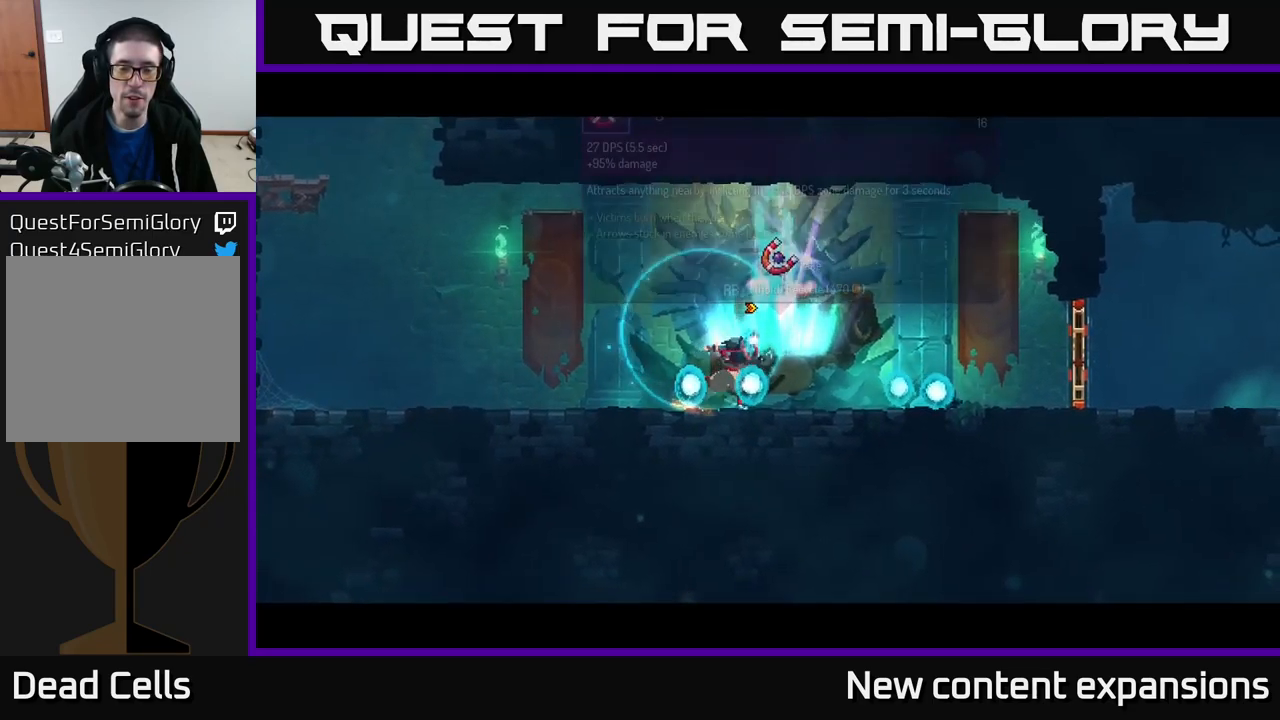
{"buttons": [], "left_stick": "left", "right_stick": "center", "events": [[416, "left_stick", "left"]]}
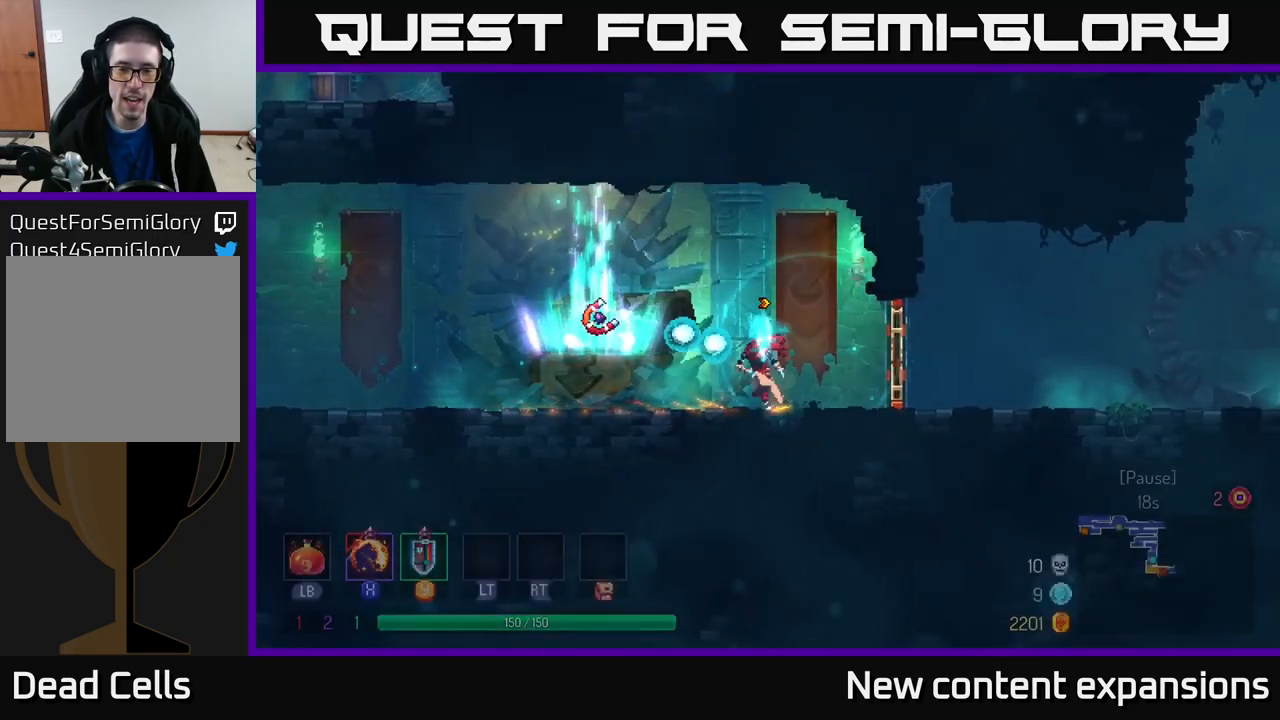
{"buttons": [], "left_stick": "center", "right_stick": "center", "events": [[300, "left_stick", "center"]]}
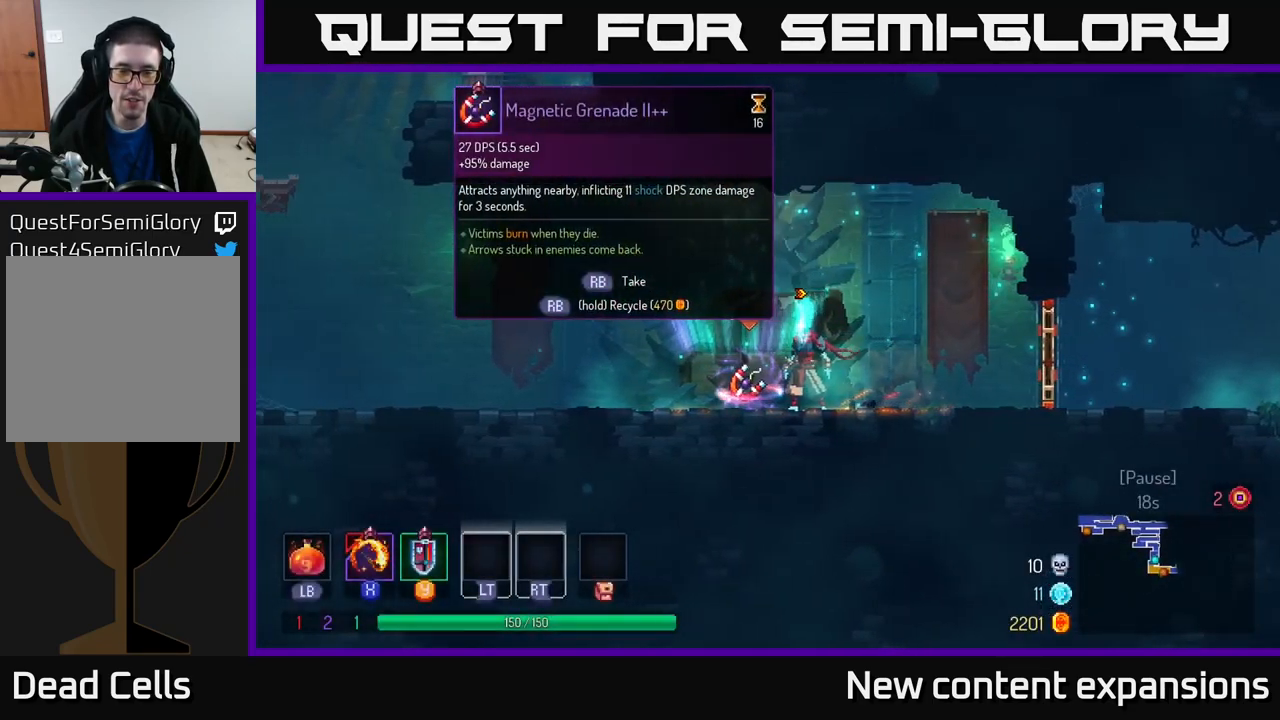
{"buttons": [], "left_stick": "center", "right_stick": "center", "events": [[366, "left_stick", "left"], [450, "left_stick", "center"]]}
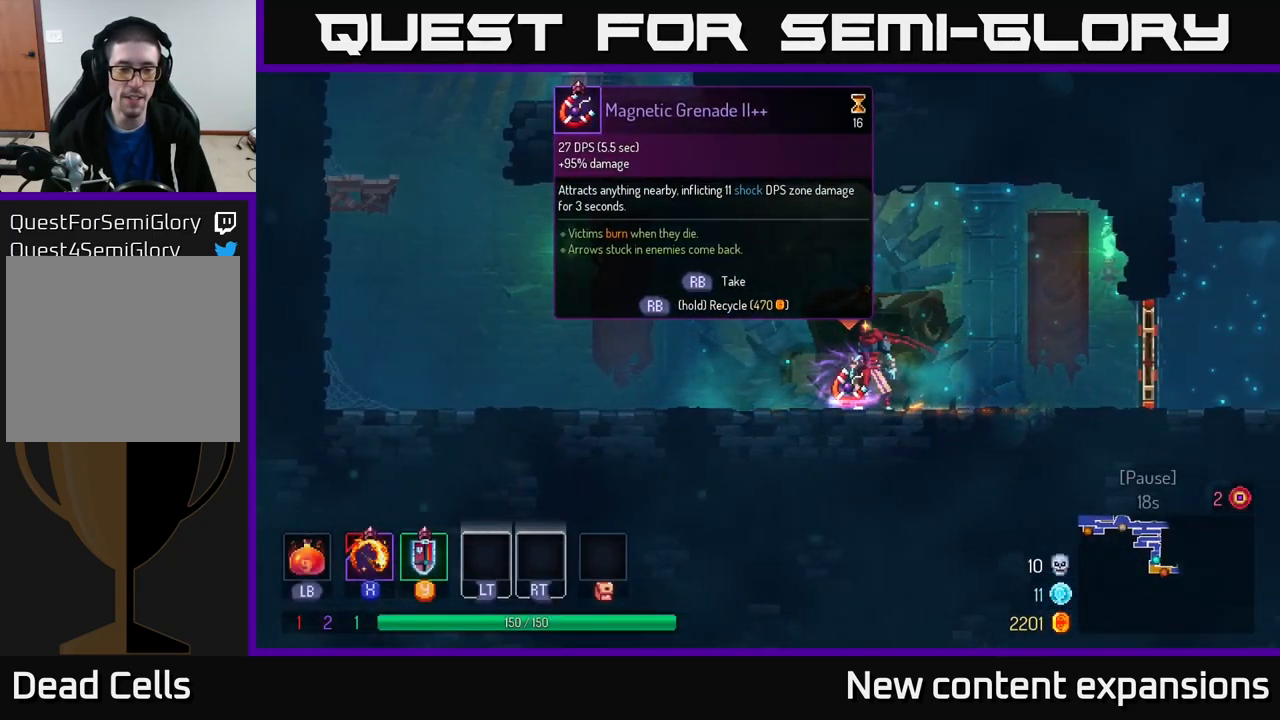
{"buttons": [], "left_stick": "center", "right_stick": "center", "events": []}
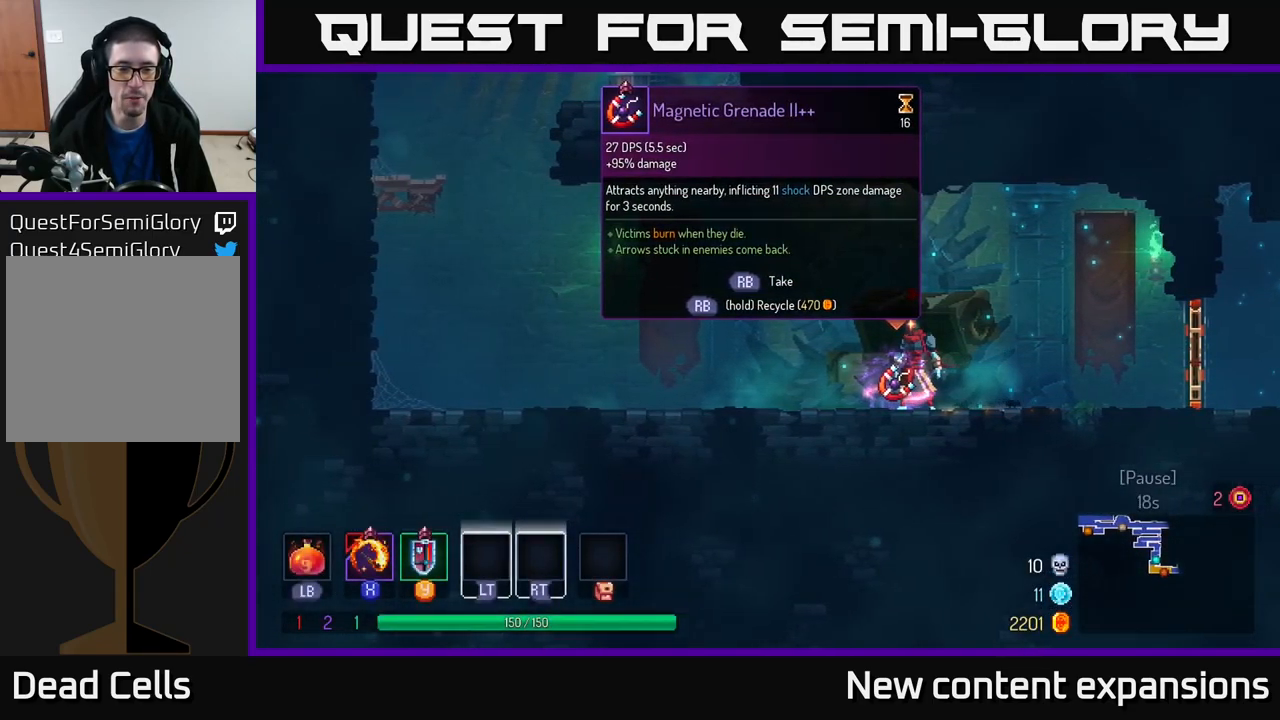
{"buttons": [], "left_stick": "center", "right_stick": "center", "events": []}
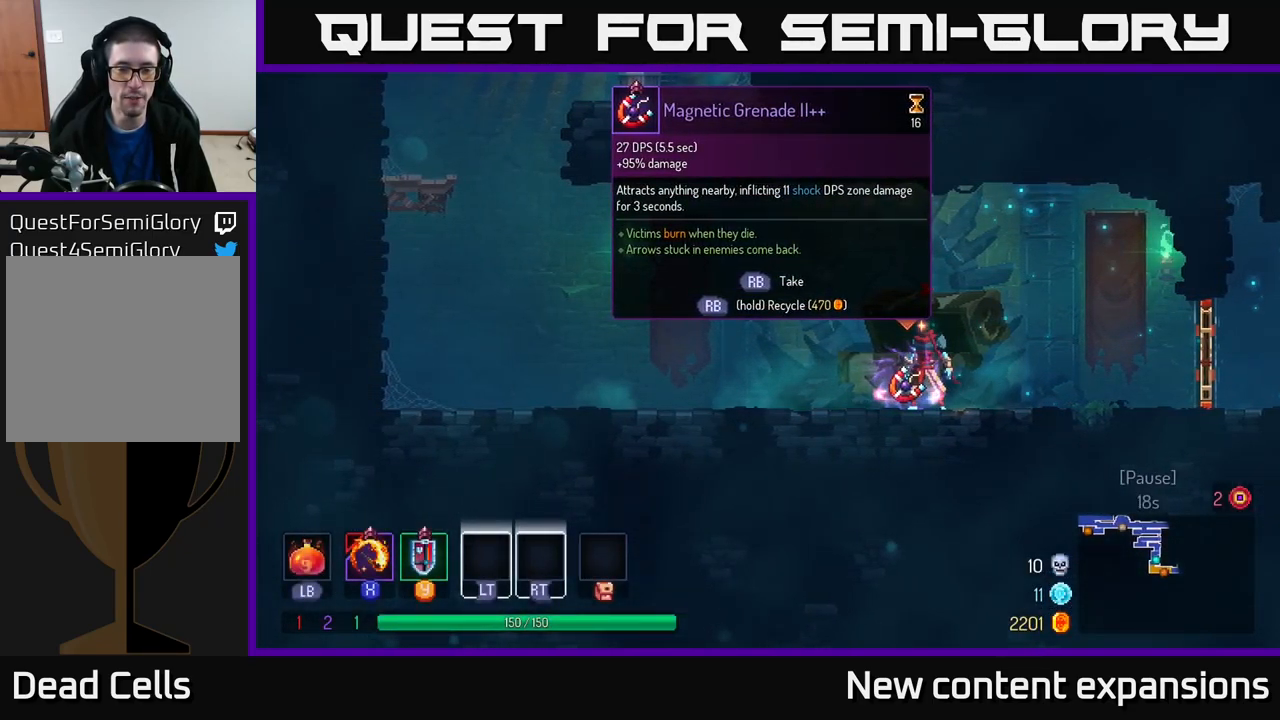
{"buttons": [], "left_stick": "center", "right_stick": "center", "events": []}
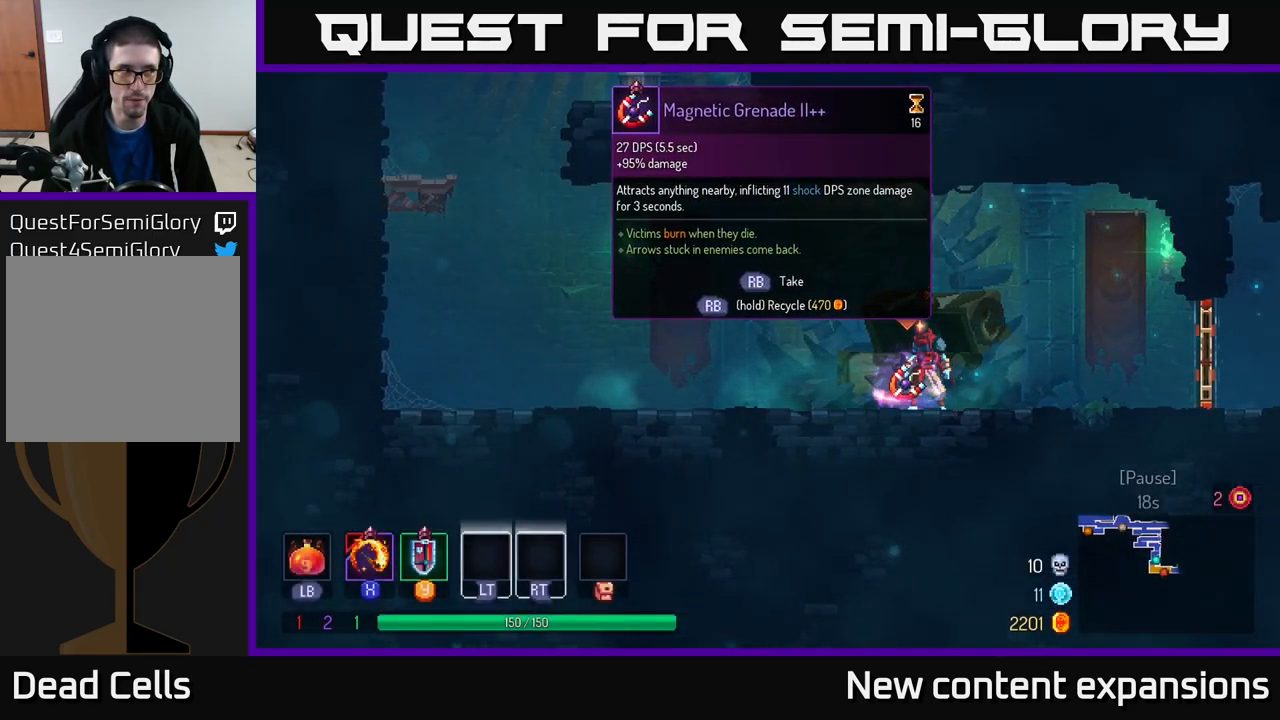
{"buttons": [], "left_stick": "center", "right_stick": "center", "events": []}
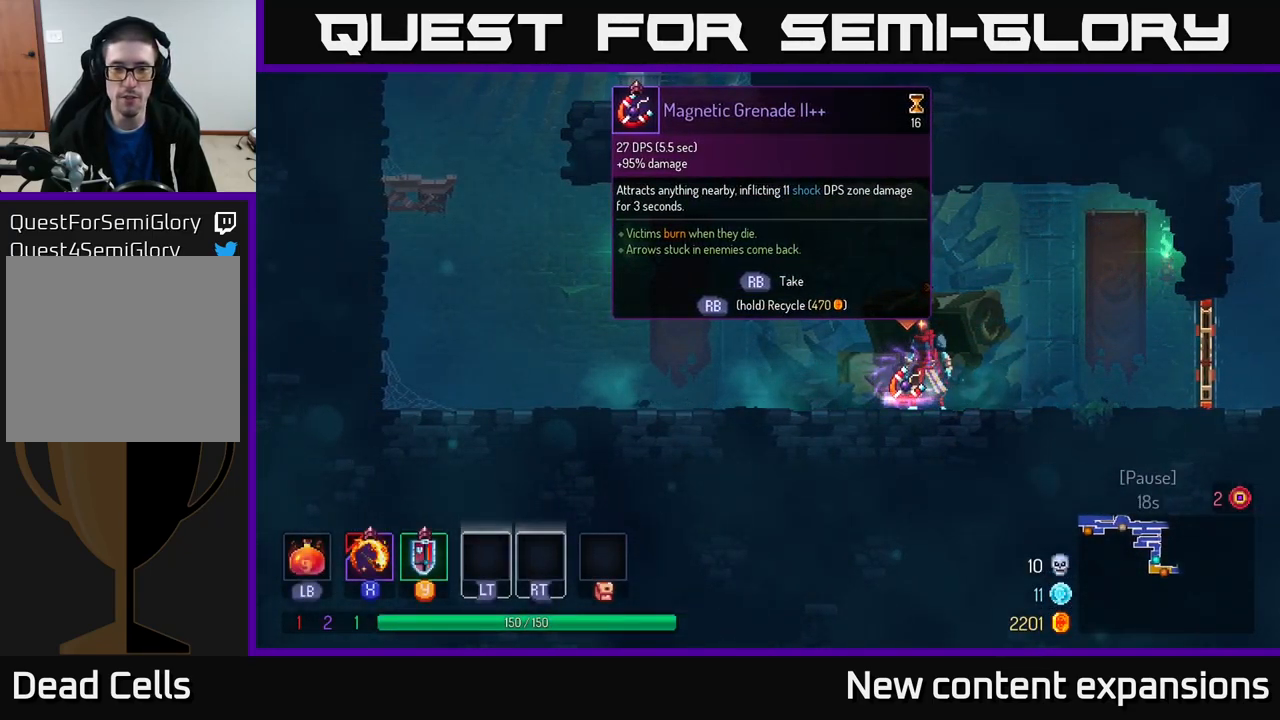
{"buttons": [], "left_stick": "center", "right_stick": "center", "events": []}
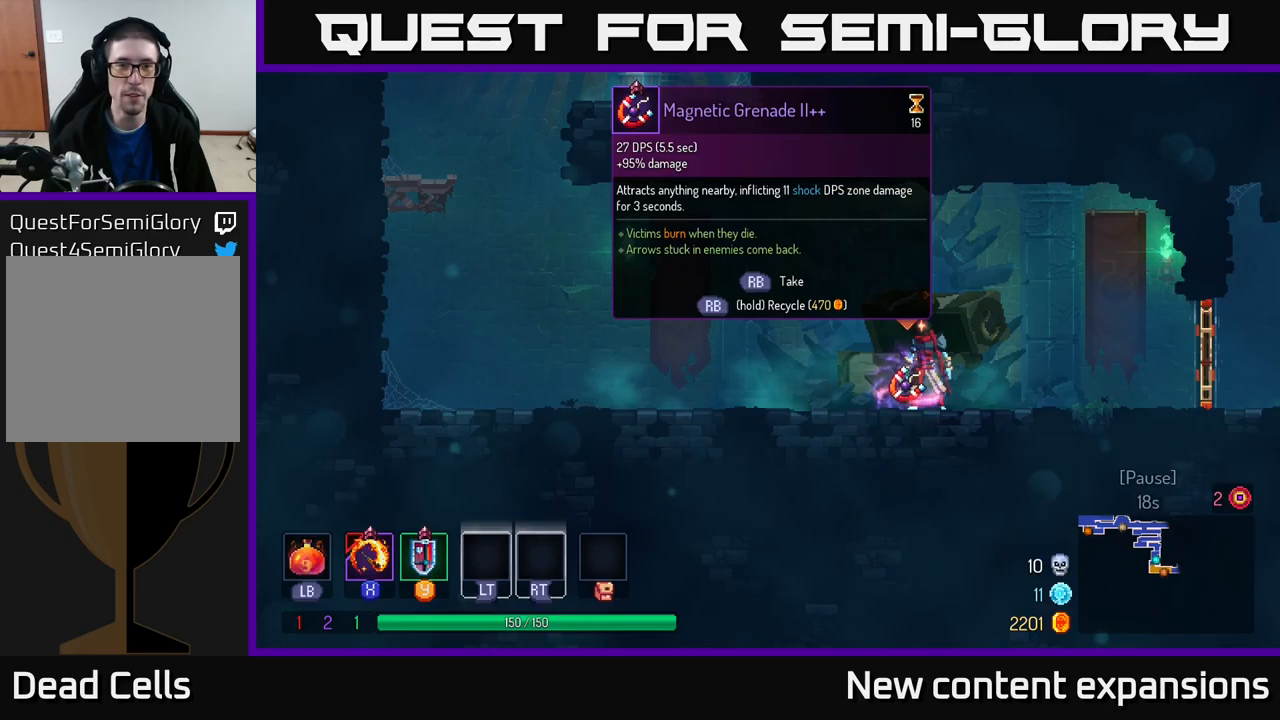
{"buttons": [], "left_stick": "right", "right_stick": "center", "events": [[350, "R1", "down"], [417, "R1", "up"], [417, "left_stick", "right"]]}
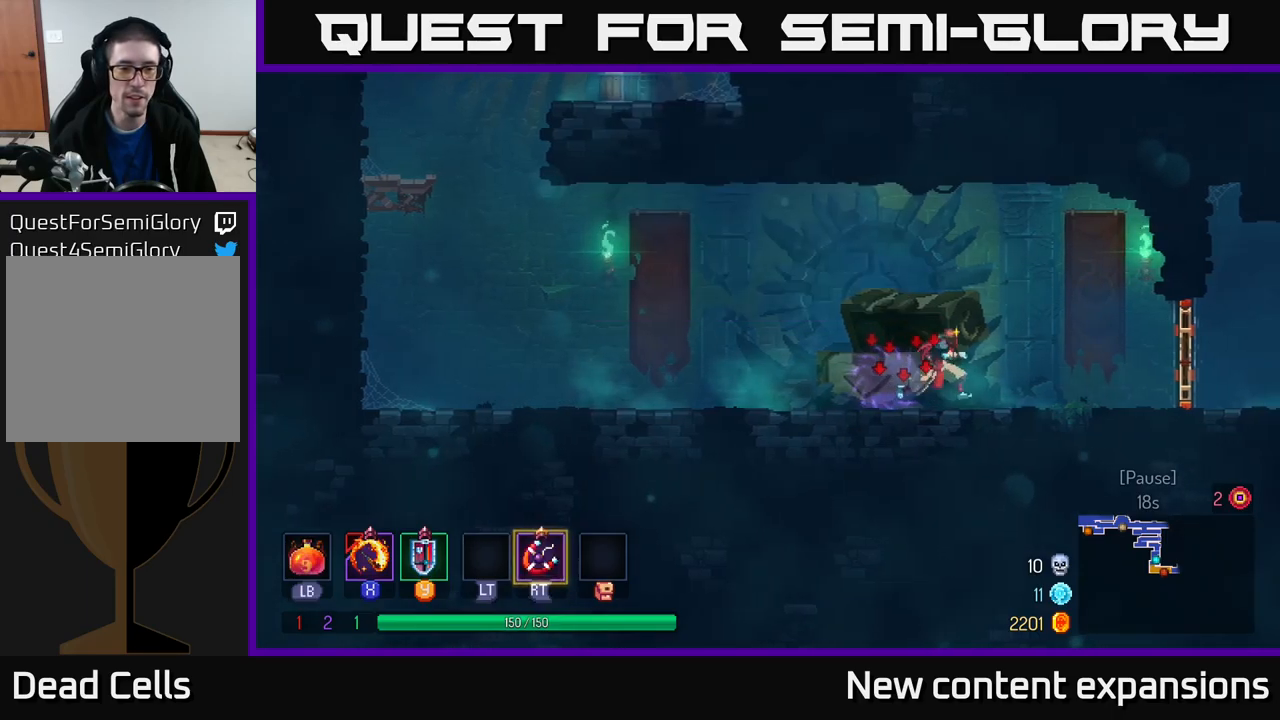
{"buttons": ["B"], "left_stick": "right", "right_stick": "center", "events": [[450, "B", "down"]]}
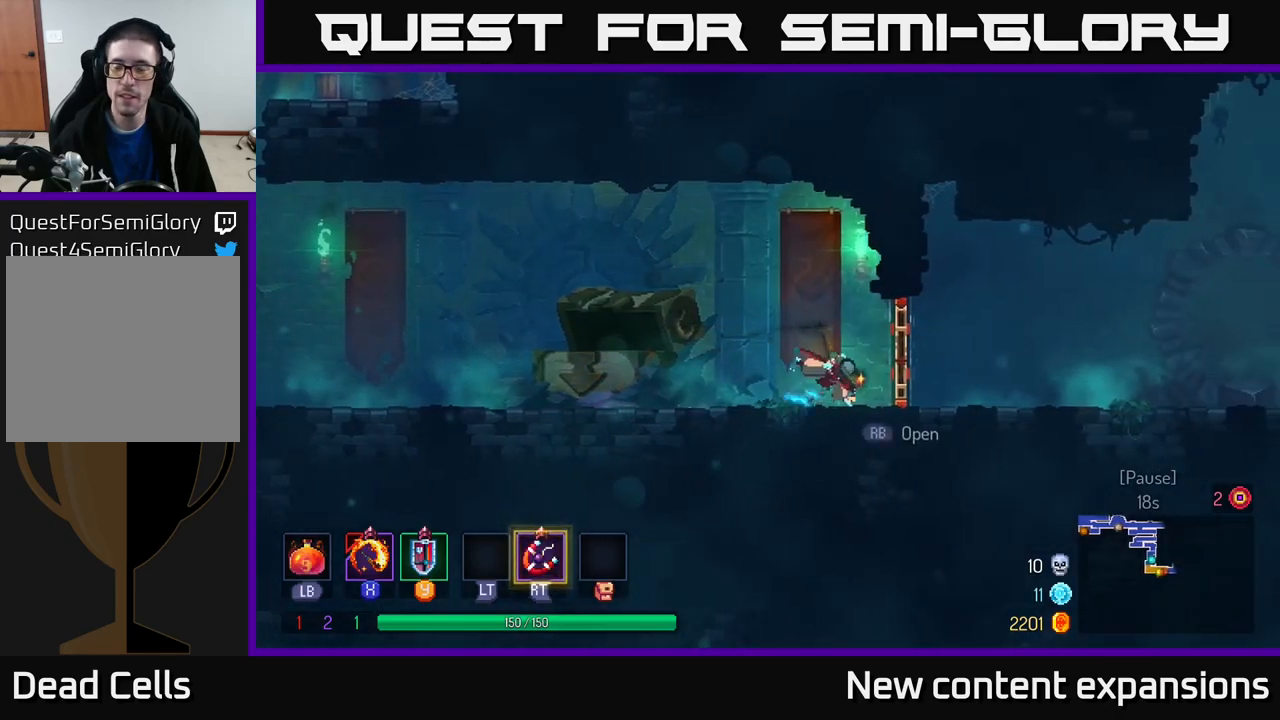
{"buttons": [], "left_stick": "right", "right_stick": "center", "events": [[167, "B", "up"], [283, "A", "down"], [367, "A", "up"]]}
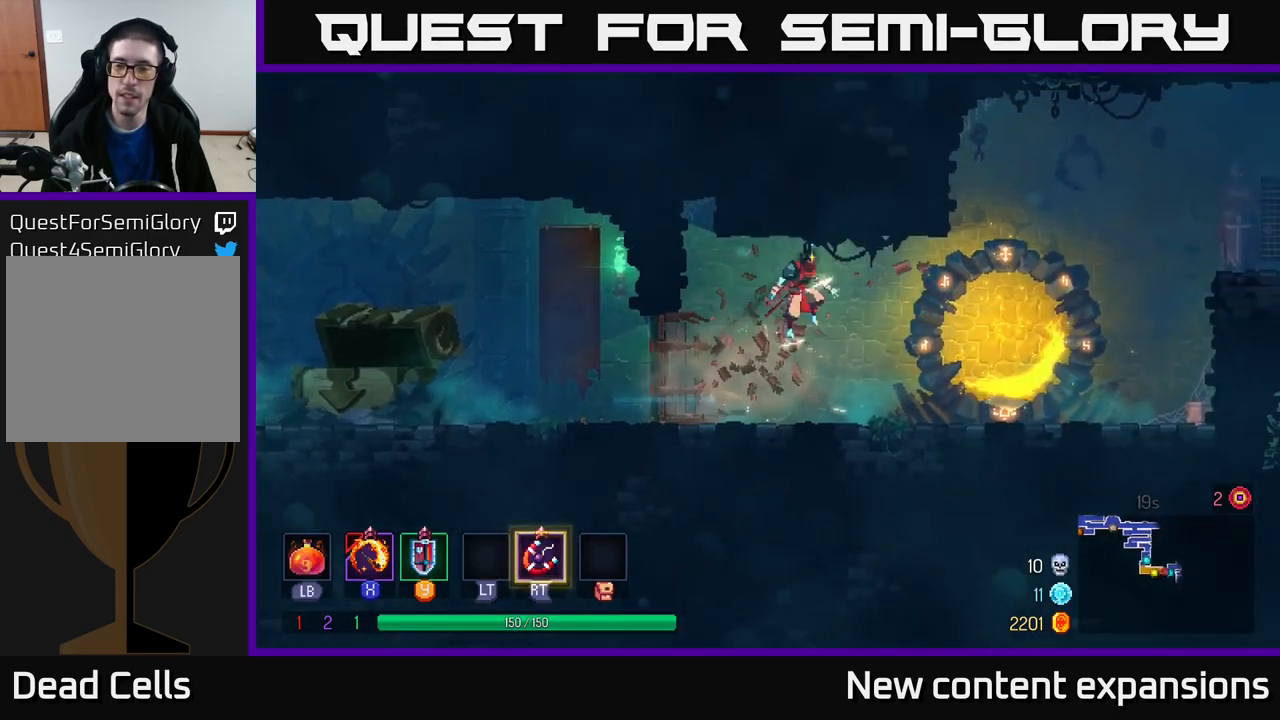
{"buttons": ["A"], "left_stick": "right", "right_stick": "center", "events": [[500, "A", "down"]]}
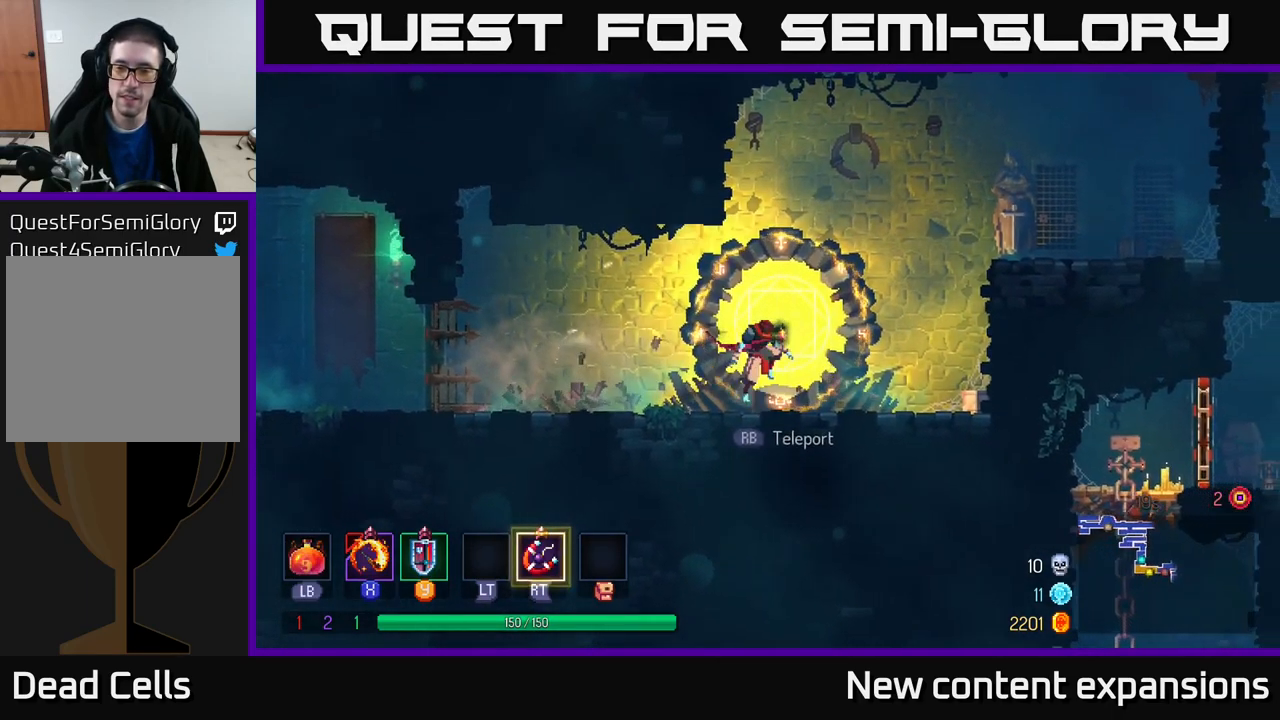
{"buttons": ["B"], "left_stick": "right", "right_stick": "center", "events": [[117, "A", "up"], [183, "A", "down"], [433, "A", "up"], [483, "B", "down"]]}
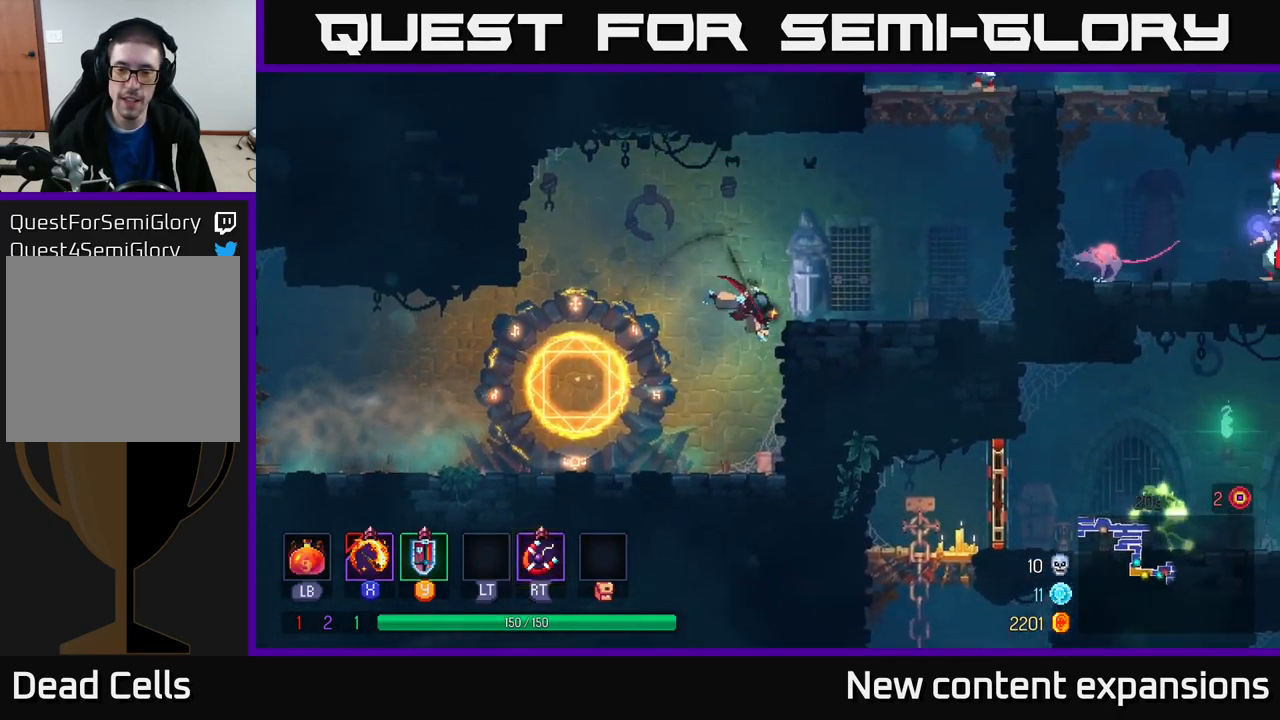
{"buttons": ["A"], "left_stick": "right", "right_stick": "center", "events": [[117, "B", "up"], [383, "A", "down"]]}
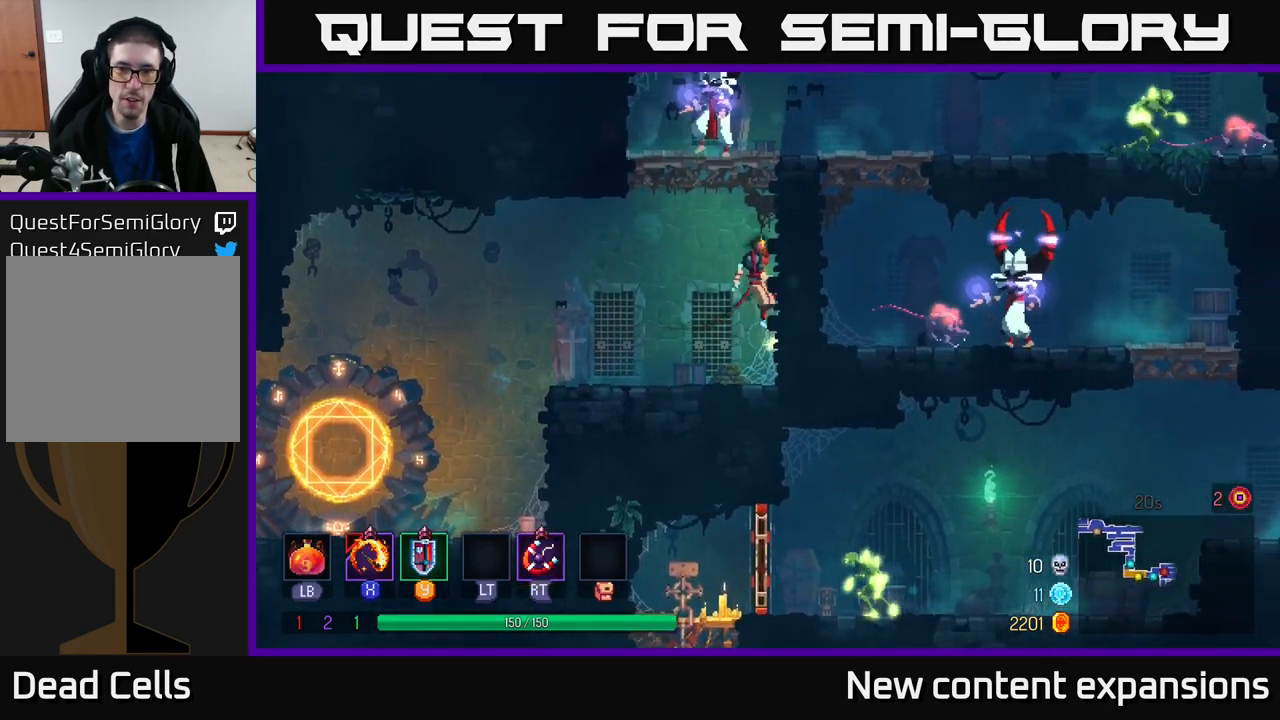
{"buttons": ["X"], "left_stick": "left", "right_stick": "center", "events": [[17, "A", "up"], [67, "A", "down"], [283, "A", "up"], [283, "X", "down"], [333, "left_stick", "left"], [400, "X", "up"], [483, "X", "down"]]}
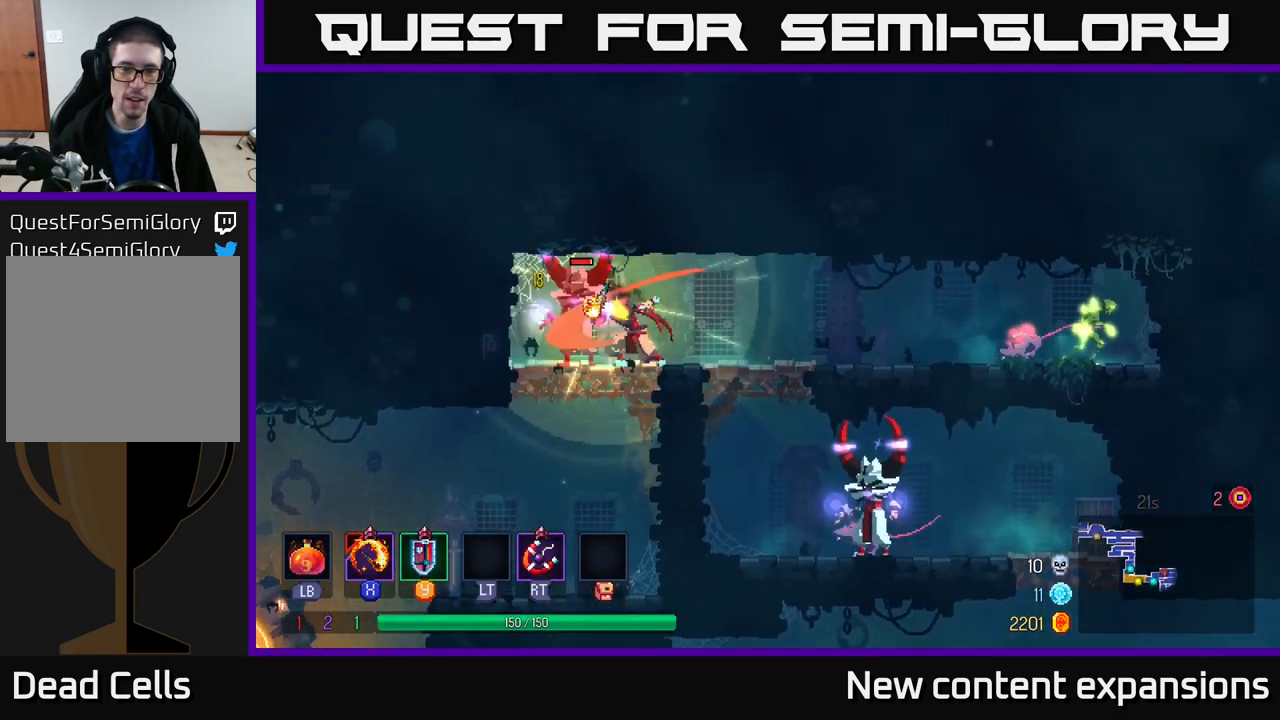
{"buttons": [], "left_stick": "center", "right_stick": "center", "events": [[50, "left_stick", "center"], [100, "X", "up"], [200, "X", "down"], [283, "X", "up"], [367, "X", "down"], [467, "X", "up"]]}
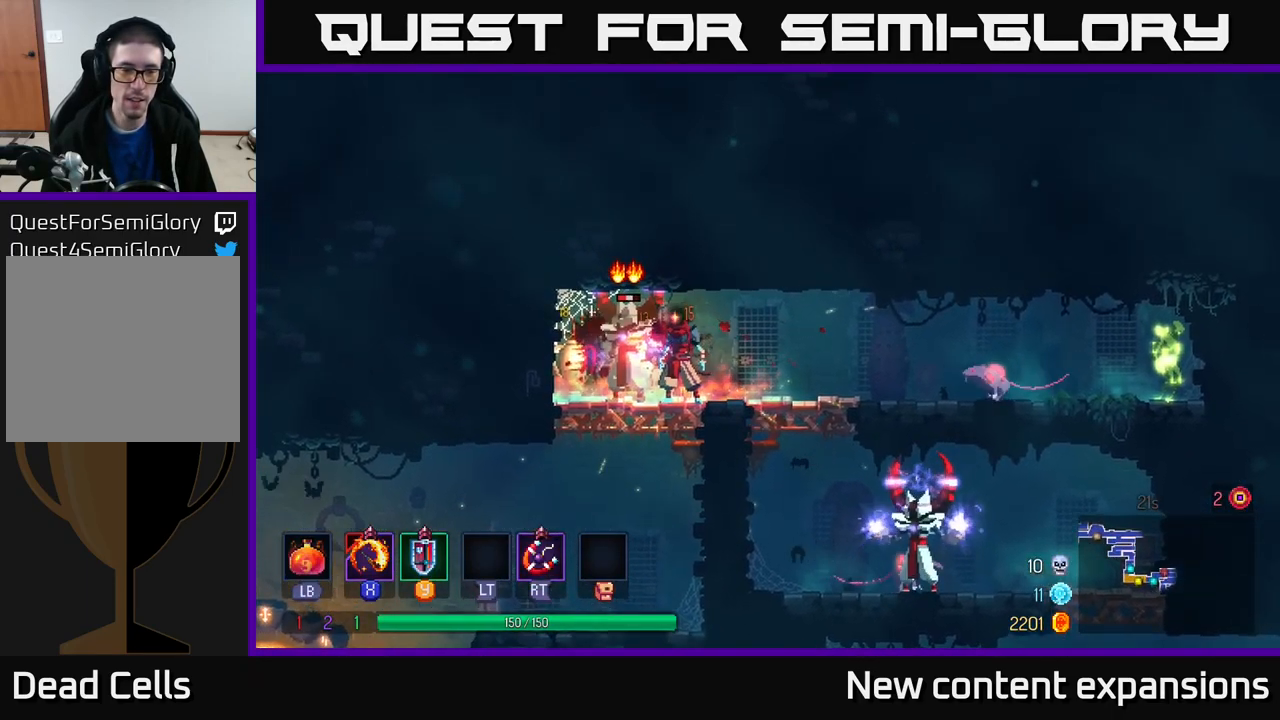
{"buttons": [], "left_stick": "left", "right_stick": "center", "events": [[50, "X", "down"], [133, "X", "up"], [217, "left_stick", "left"], [283, "left_stick", "right"], [400, "R2", "down"], [483, "R2", "up"], [483, "left_stick", "left"]]}
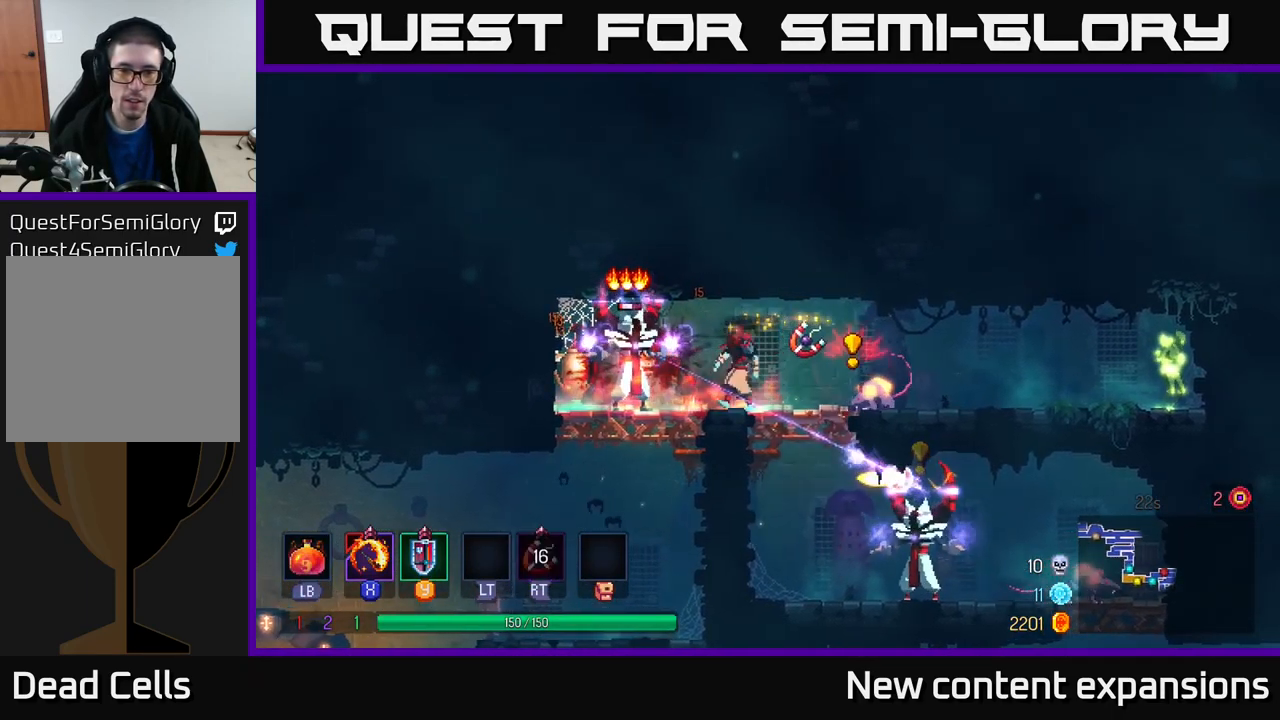
{"buttons": [], "left_stick": "right", "right_stick": "center", "events": [[33, "left_stick", "down-right"], [83, "left_stick", "right"], [167, "B", "down"], [333, "B", "up"]]}
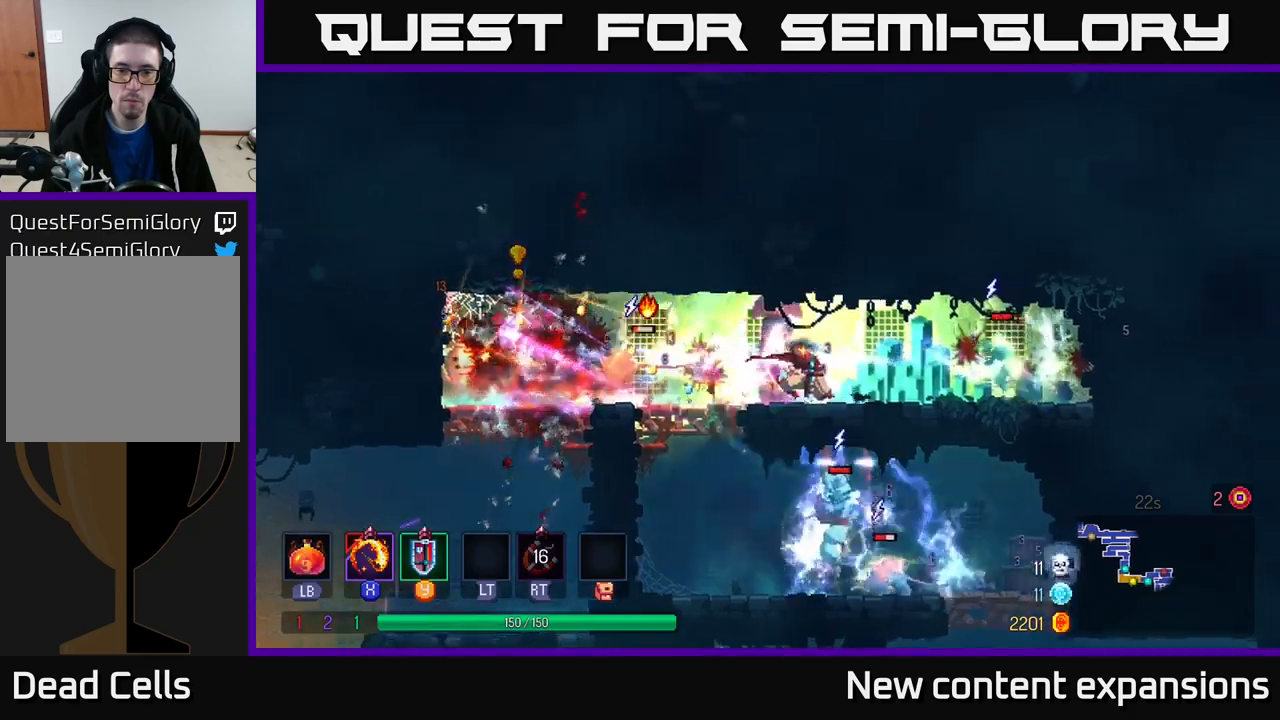
{"buttons": ["B"], "left_stick": "right", "right_stick": "center", "events": [[184, "X", "down"], [184, "left_stick", "left"], [267, "X", "up"], [334, "left_stick", "center"], [384, "left_stick", "right"], [434, "B", "down"]]}
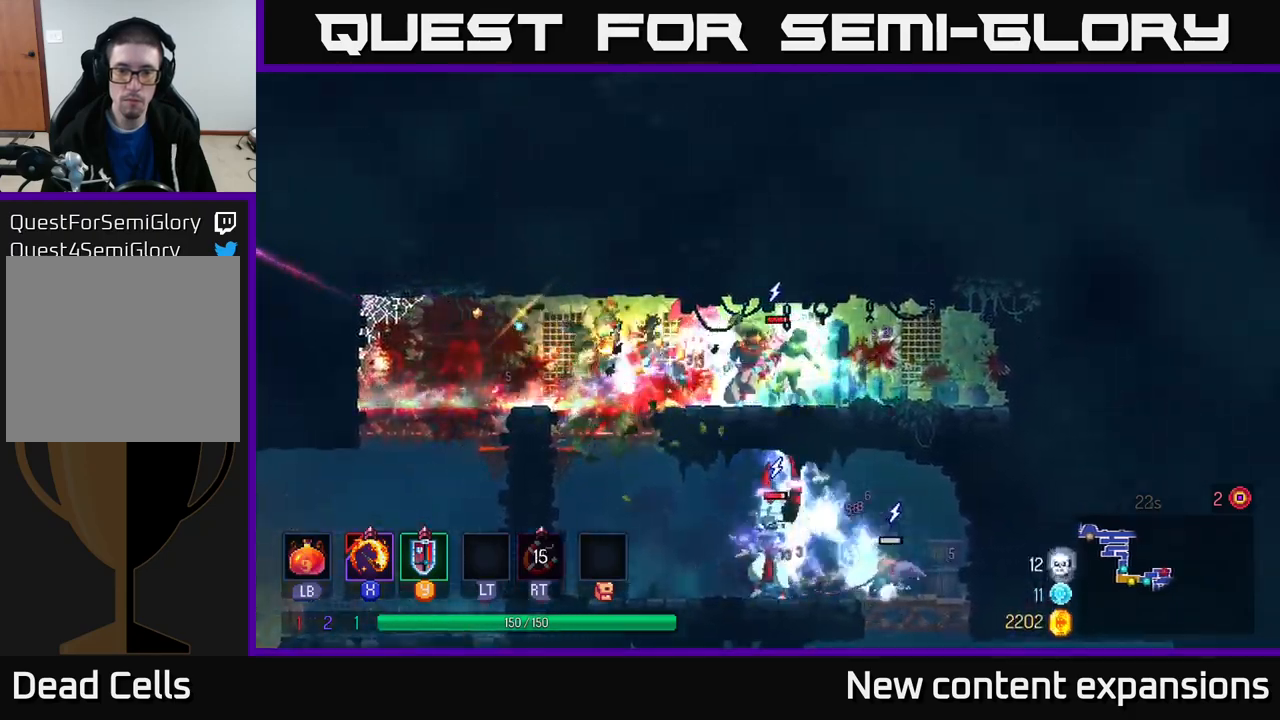
{"buttons": [], "left_stick": "down-left", "right_stick": "center", "events": [[67, "B", "up"], [350, "X", "down"], [350, "left_stick", "left"], [417, "X", "up"], [484, "left_stick", "down-left"]]}
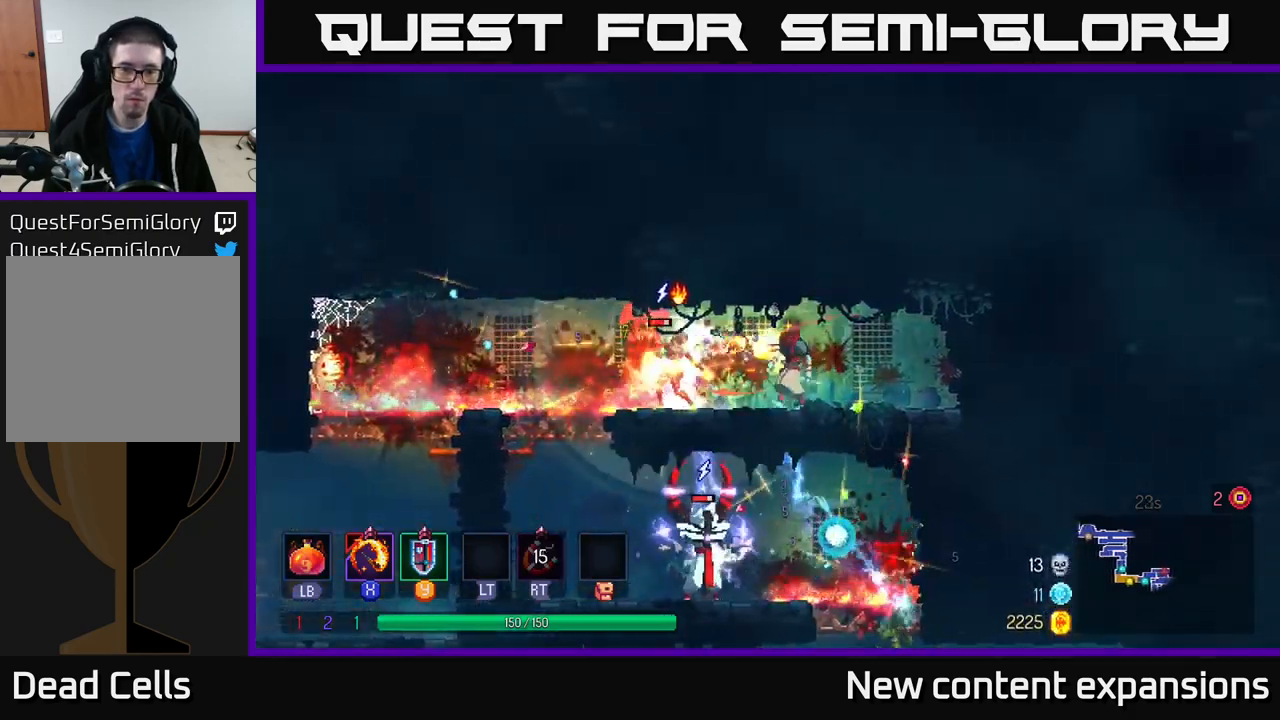
{"buttons": ["B"], "left_stick": "left", "right_stick": "center", "events": [[100, "left_stick", "center"], [200, "left_stick", "left"], [217, "B", "down"], [384, "B", "up"], [500, "B", "down"]]}
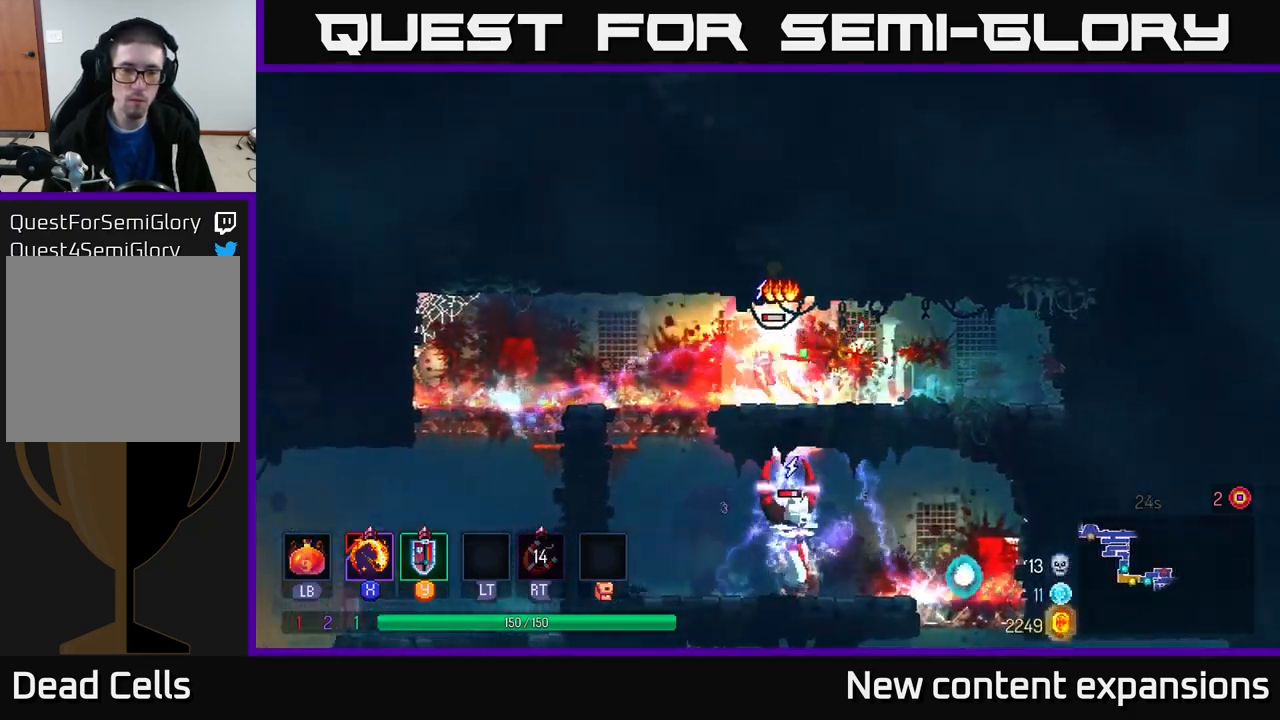
{"buttons": [], "left_stick": "down-left", "right_stick": "center", "events": [[117, "B", "up"], [300, "left_stick", "right"], [367, "X", "down"], [417, "X", "up"], [484, "left_stick", "down-left"]]}
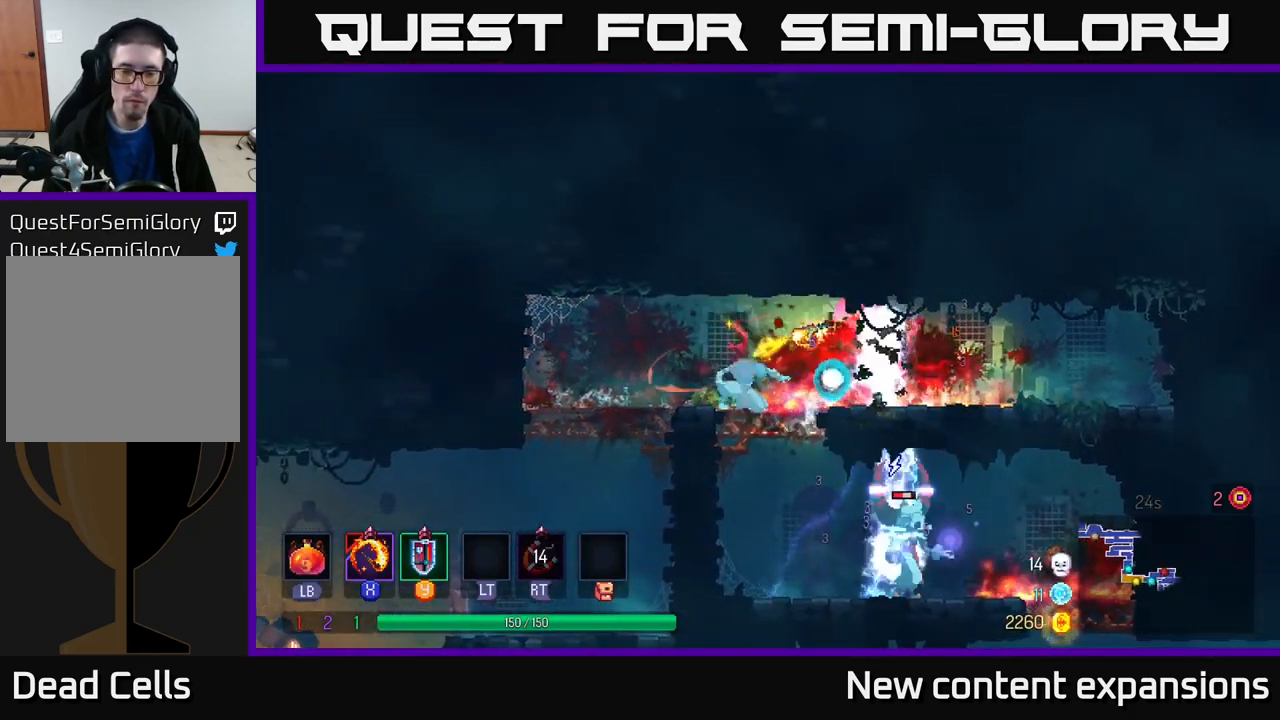
{"buttons": [], "left_stick": "right", "right_stick": "center", "events": [[100, "left_stick", "left"], [117, "B", "down"], [267, "B", "up"], [350, "left_stick", "right"]]}
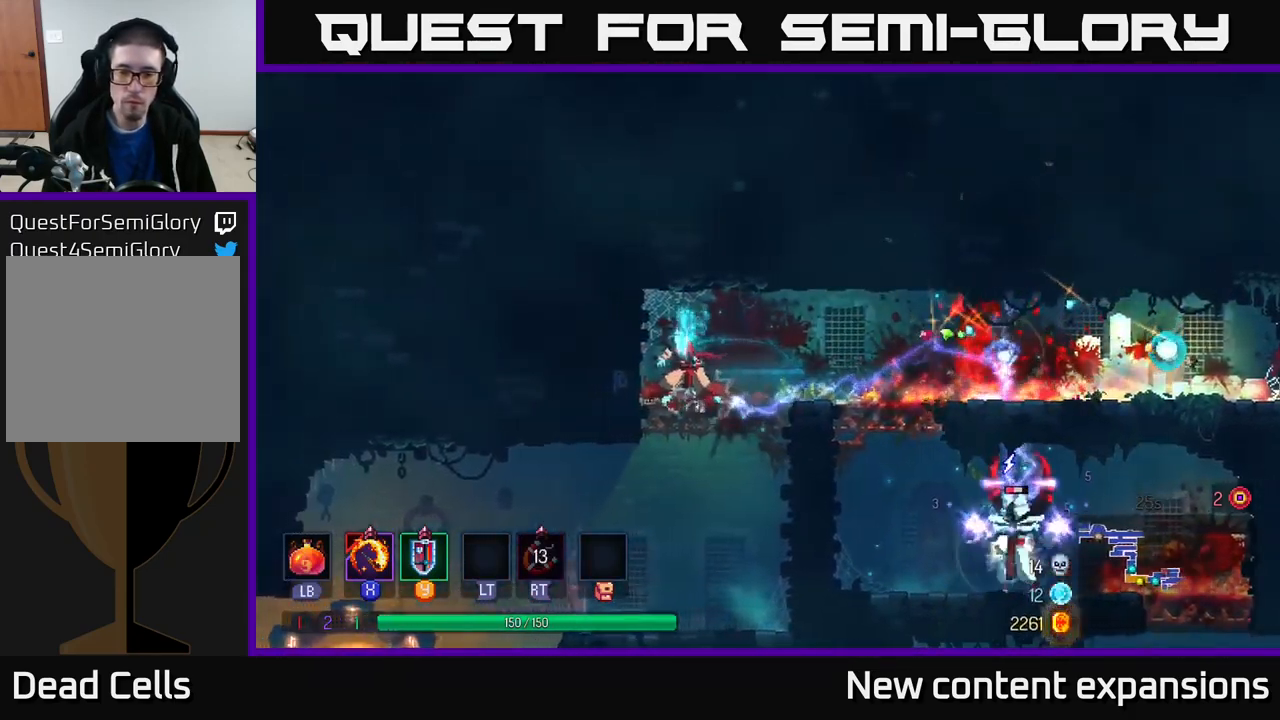
{"buttons": [], "left_stick": "right", "right_stick": "center", "events": []}
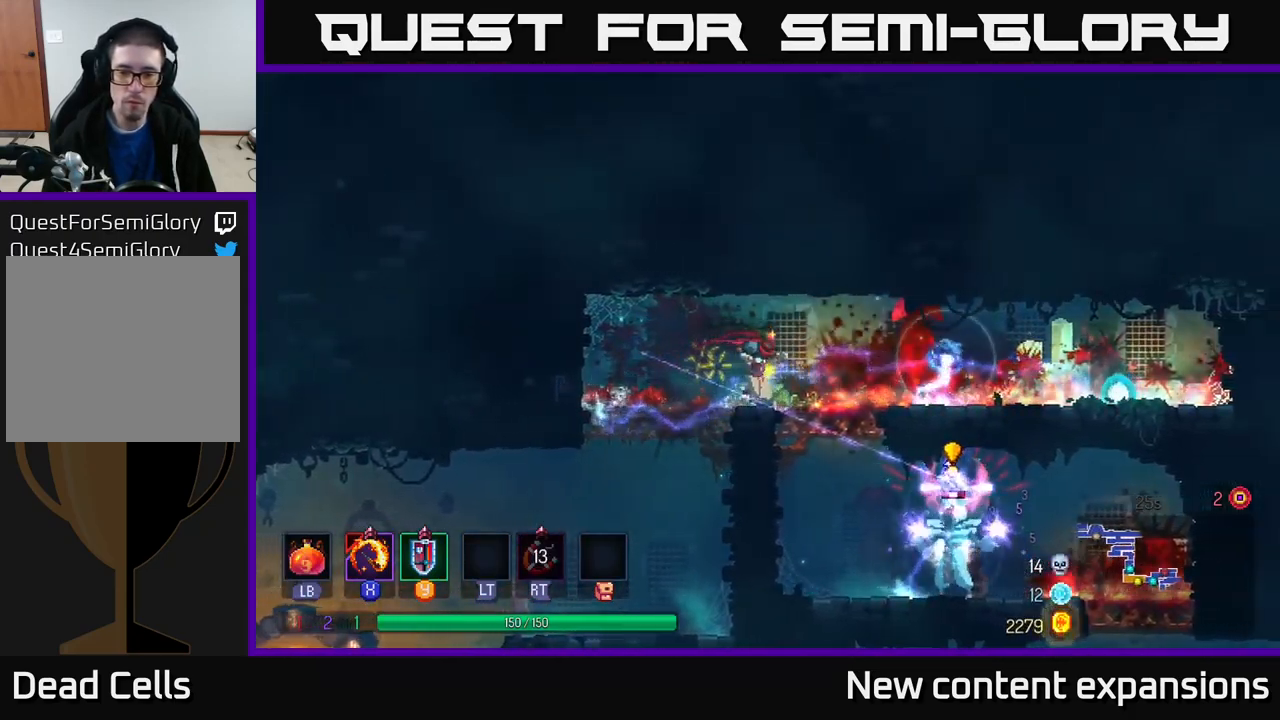
{"buttons": [], "left_stick": "up-left", "right_stick": "center", "events": [[84, "B", "down"], [217, "B", "up"], [400, "left_stick", "up-left"]]}
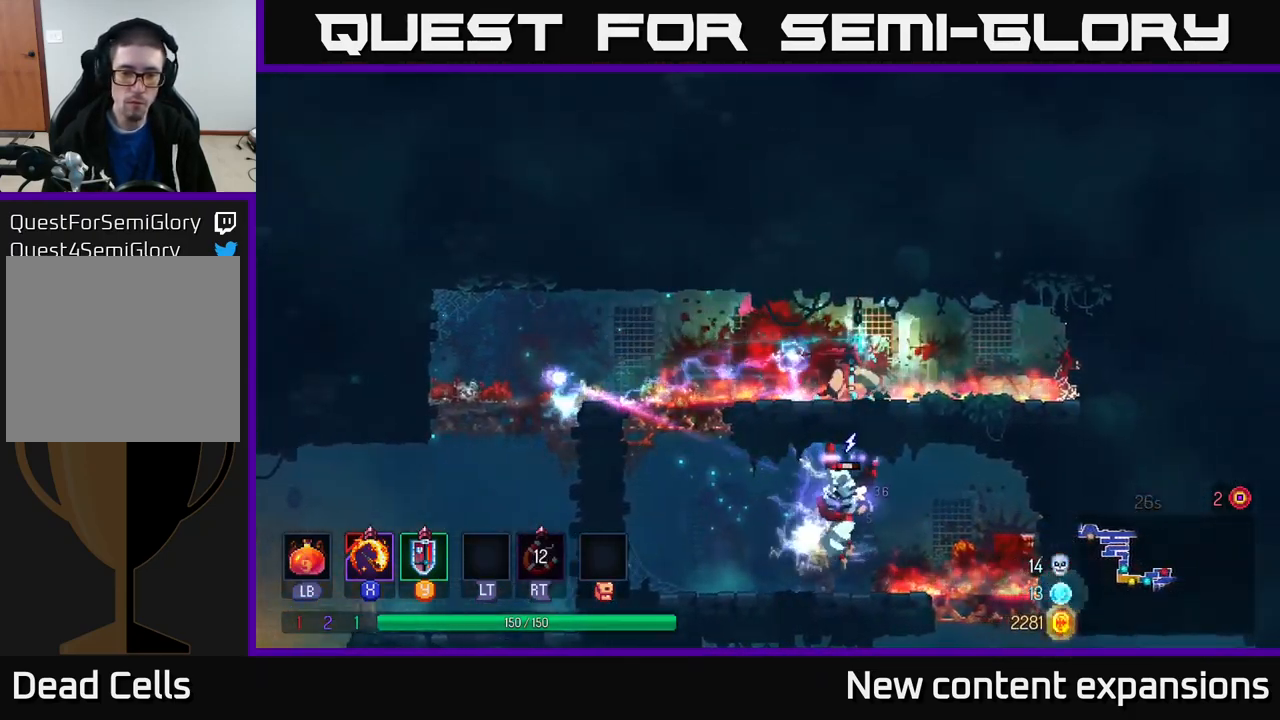
{"buttons": [], "left_stick": "down", "right_stick": "center", "events": [[367, "left_stick", "down-left"], [417, "A", "down"], [467, "left_stick", "down"], [500, "A", "up"]]}
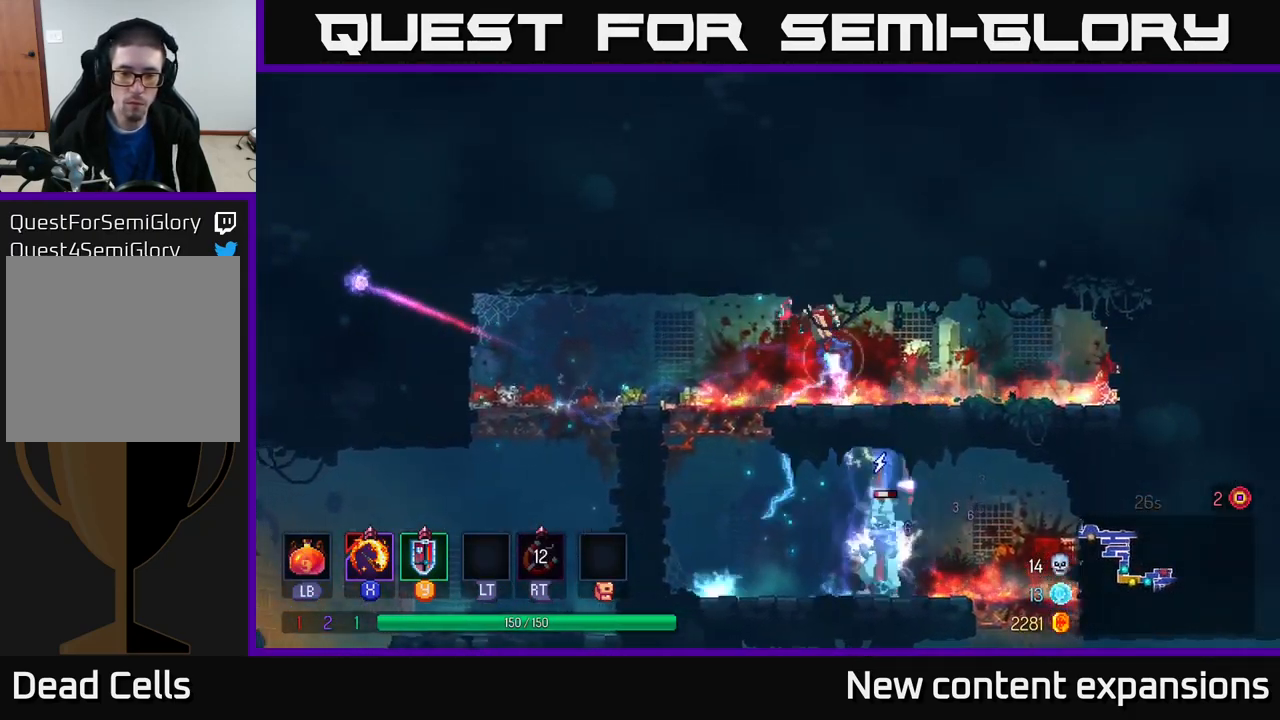
{"buttons": [], "left_stick": "center", "right_stick": "center", "events": [[84, "A", "down"], [184, "A", "up"], [284, "left_stick", "left"], [400, "left_stick", "center"]]}
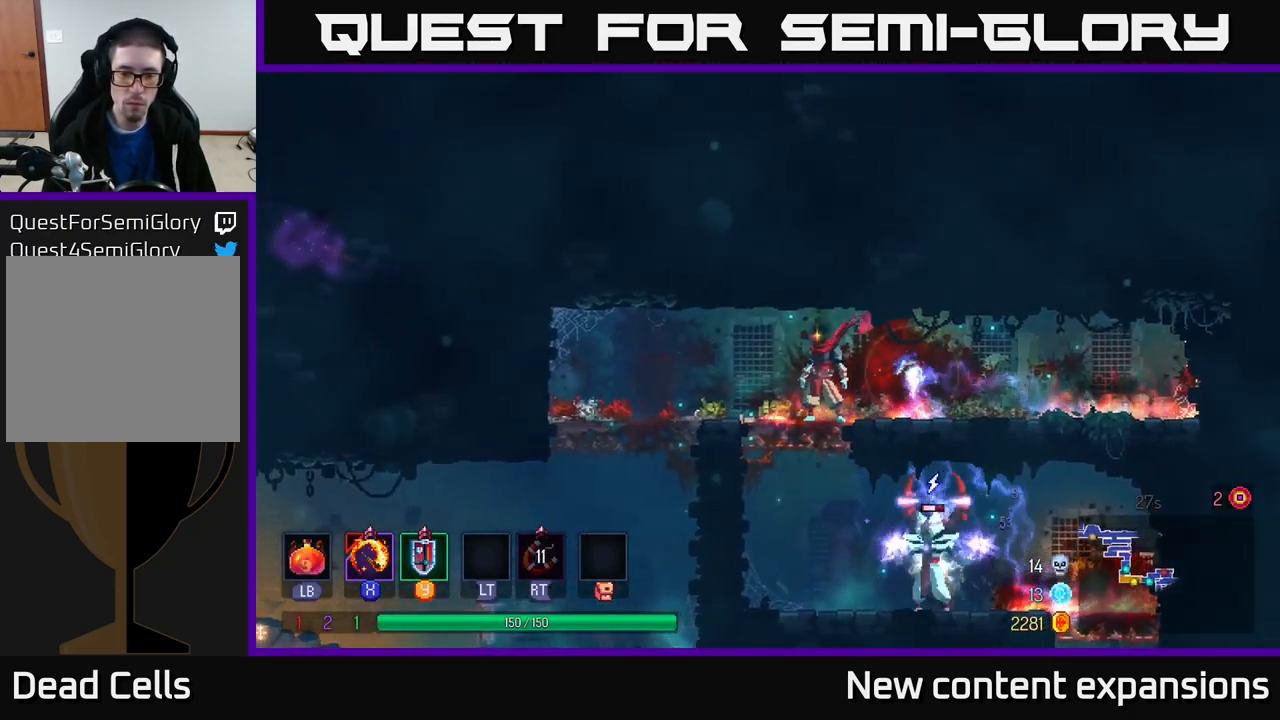
{"buttons": [], "left_stick": "down", "right_stick": "center", "events": [[100, "left_stick", "down"], [150, "A", "down"], [200, "A", "up"], [267, "A", "down"], [367, "A", "up"]]}